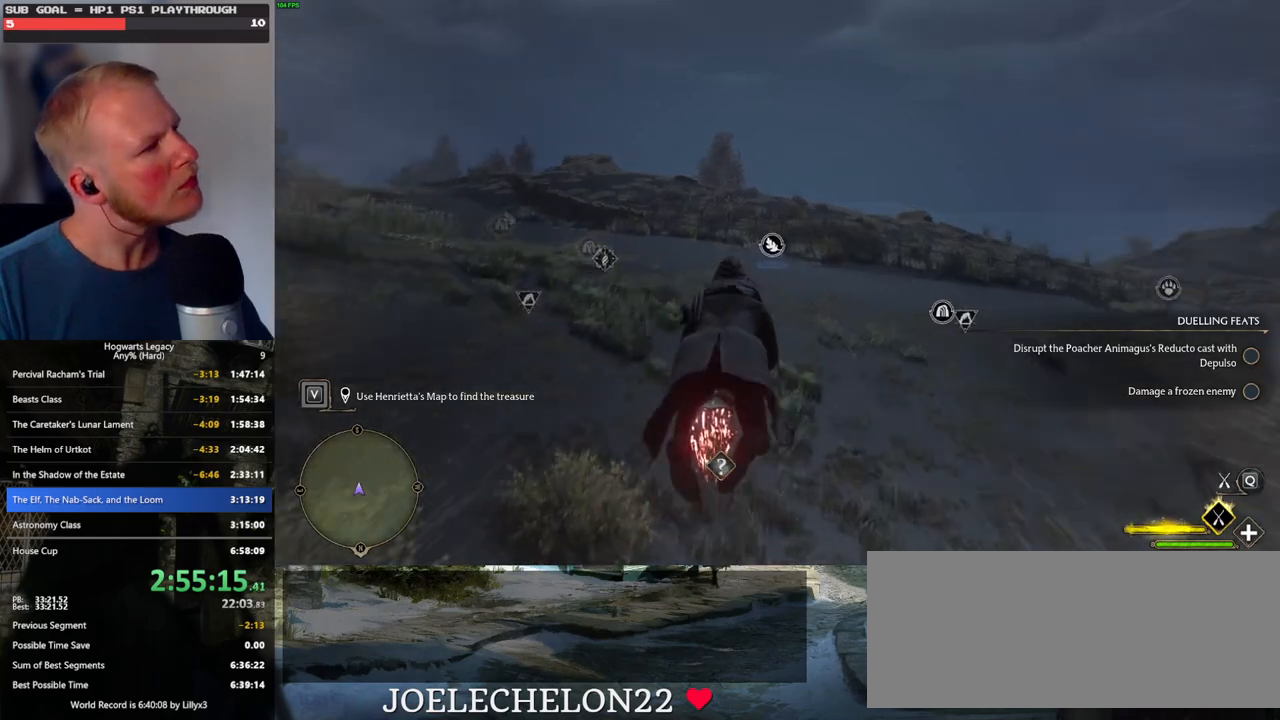
Gameplay with keyboard and mouse; each line is a JSON object with the keys and mouse buttons held at the frame after it. "events" lists presses ("down") and releases ("up") of ".", "/", "0", "1", "2", "3", "4", "5", "6", "7", "8", "9", "a", "alt_l", "alt_r", "b", "backslash", "backspace", "c", "caps_lock", "comma", "ctrl_l", "ctrl_r", "d", "e", "equals", "escape", "f", "f1", "f10", "f11", "f12", "f2", "f3", "f4", "f5", "f6", "f7", "f8", "f9", "g", "h", "i", "j", "k", "l", "lbracket", "m", "minus", "n", "o", "p", "q", "quote", "r", "rbracket", "return", "s", "semicolon", "shift_l", "shift_r", "space", "super", "t", "tab", "tilde", "u", "v", "w", "x", "y", "z", "mouse_left", "mouse_wheel", "mouse_right", "mouse_mb4" and "mouse_mb5" between this image and that frame as [ms after this image, input, new state], when the widget could be followed in between. "mouse_left", "mouse_wheel", "mouse_right", "mouse_mb4", "mouse_mb5" = the "left", "wheel", "right", "mb4", "mb5" buttons of the "mouse" list. No other keys are recorded. "wheel" means that the mouse wheel is clicked or scrolled. Mouse movement is not recorded.
{"keys": ["w"], "mouse": ["left"], "events": []}
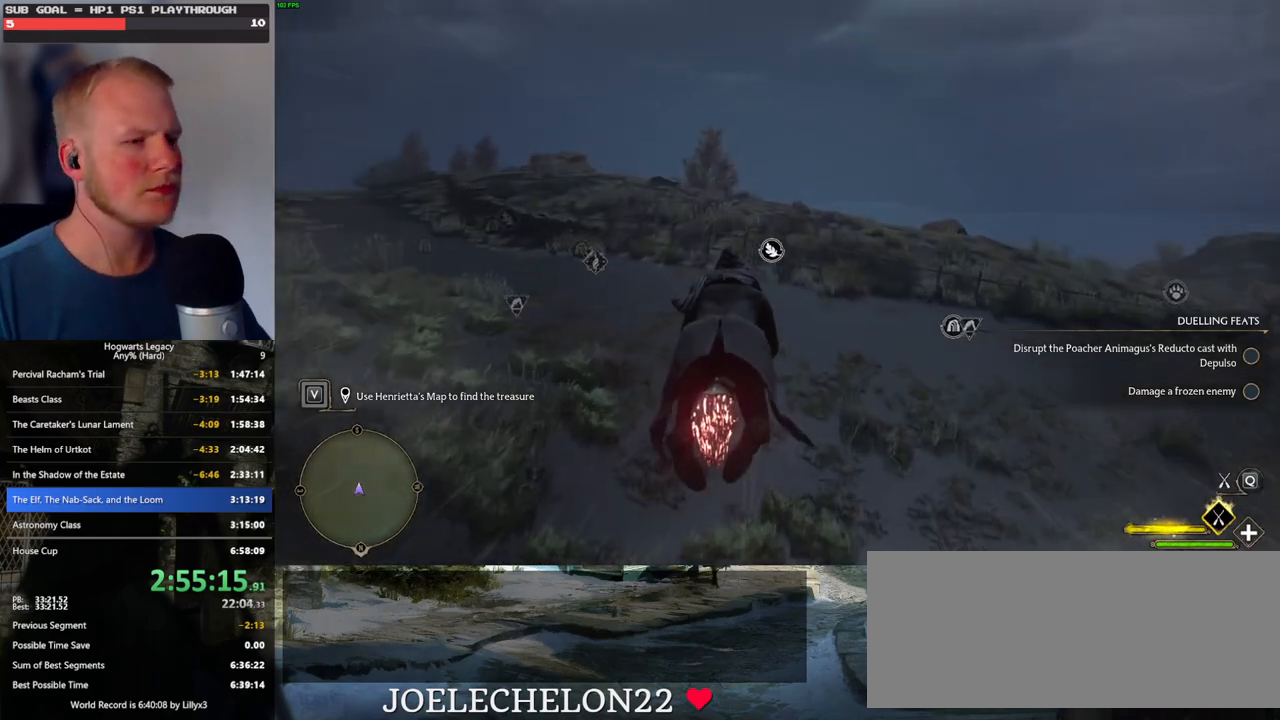
{"keys": ["w"], "mouse": ["left"], "events": []}
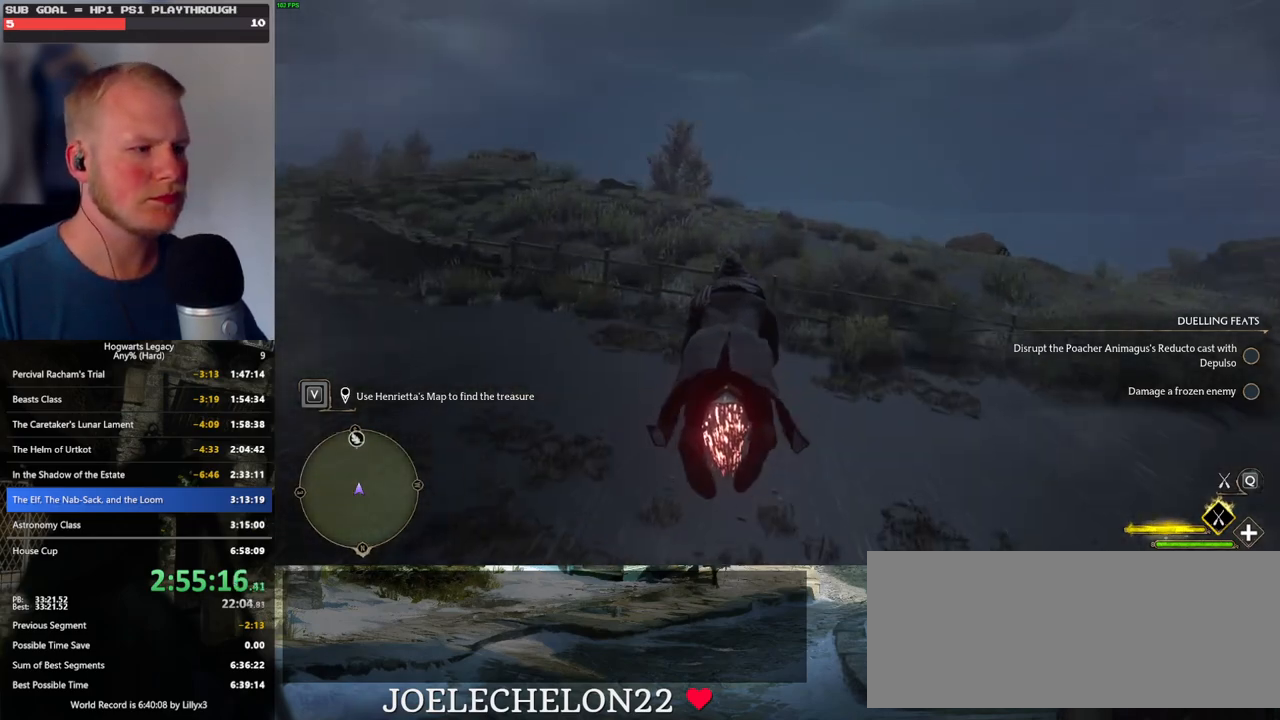
{"keys": ["w"], "mouse": ["left"], "events": []}
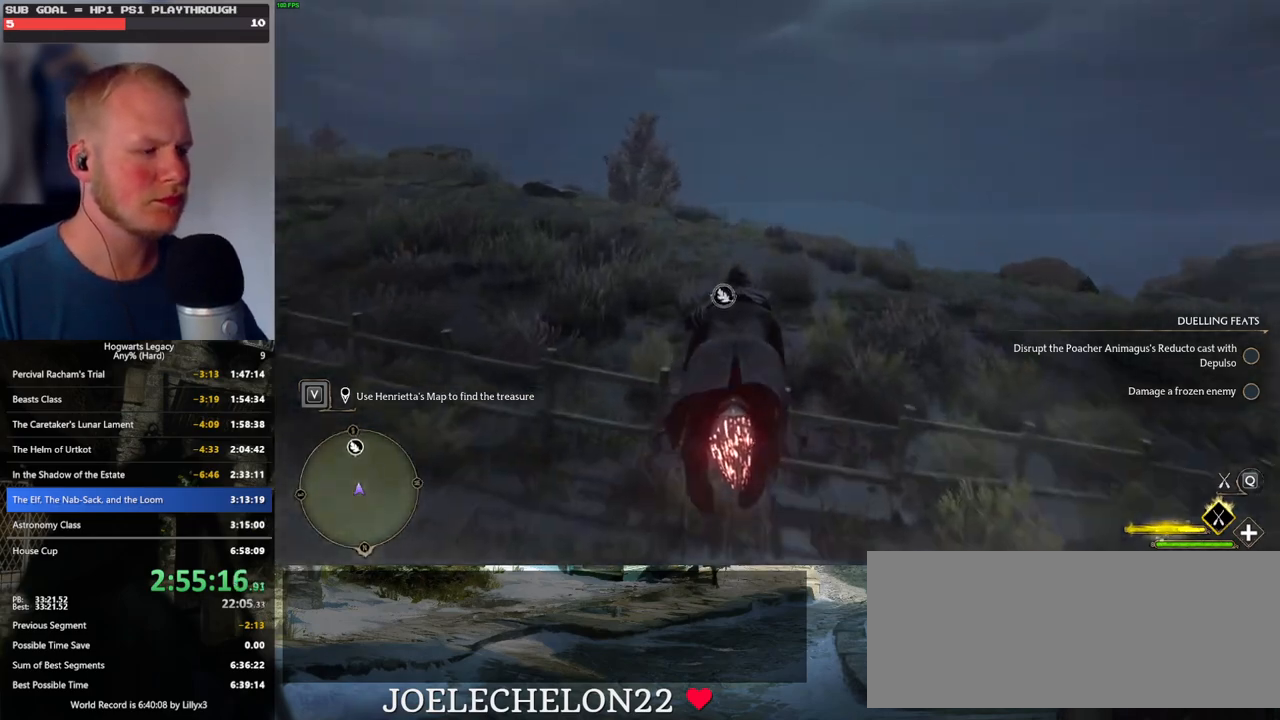
{"keys": ["w"], "mouse": ["left"], "events": []}
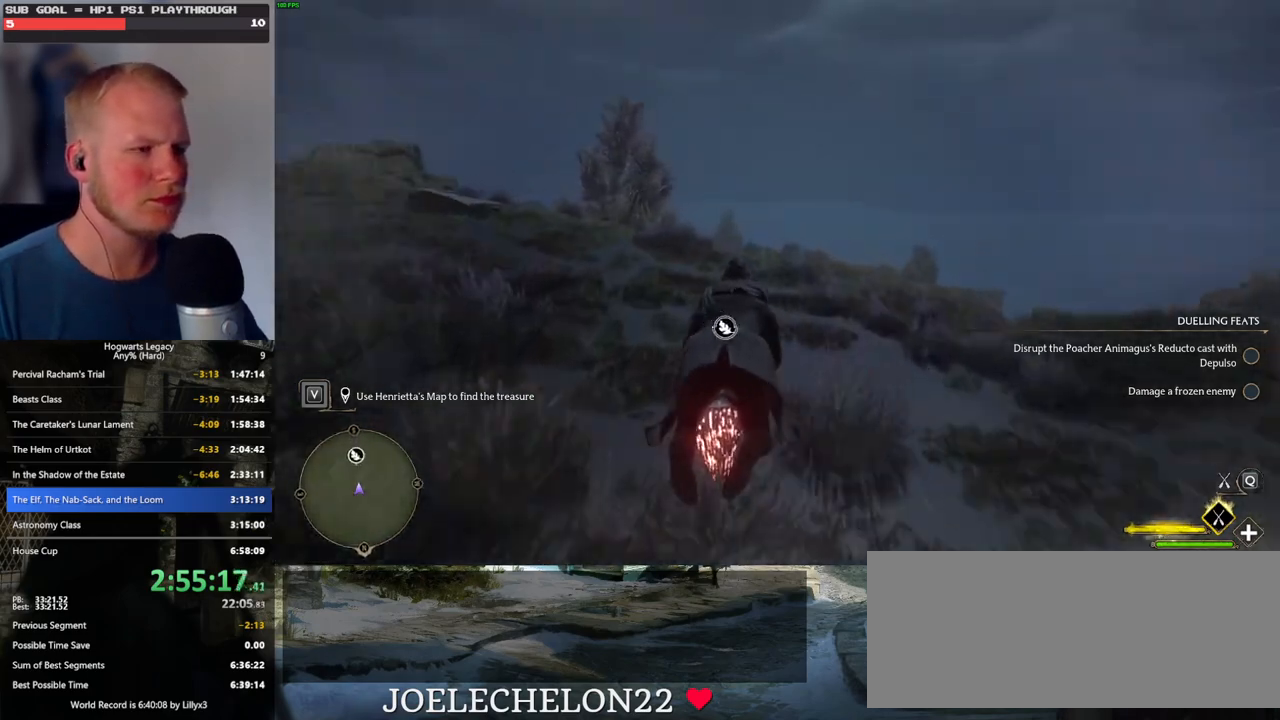
{"keys": ["w"], "mouse": ["left"], "events": []}
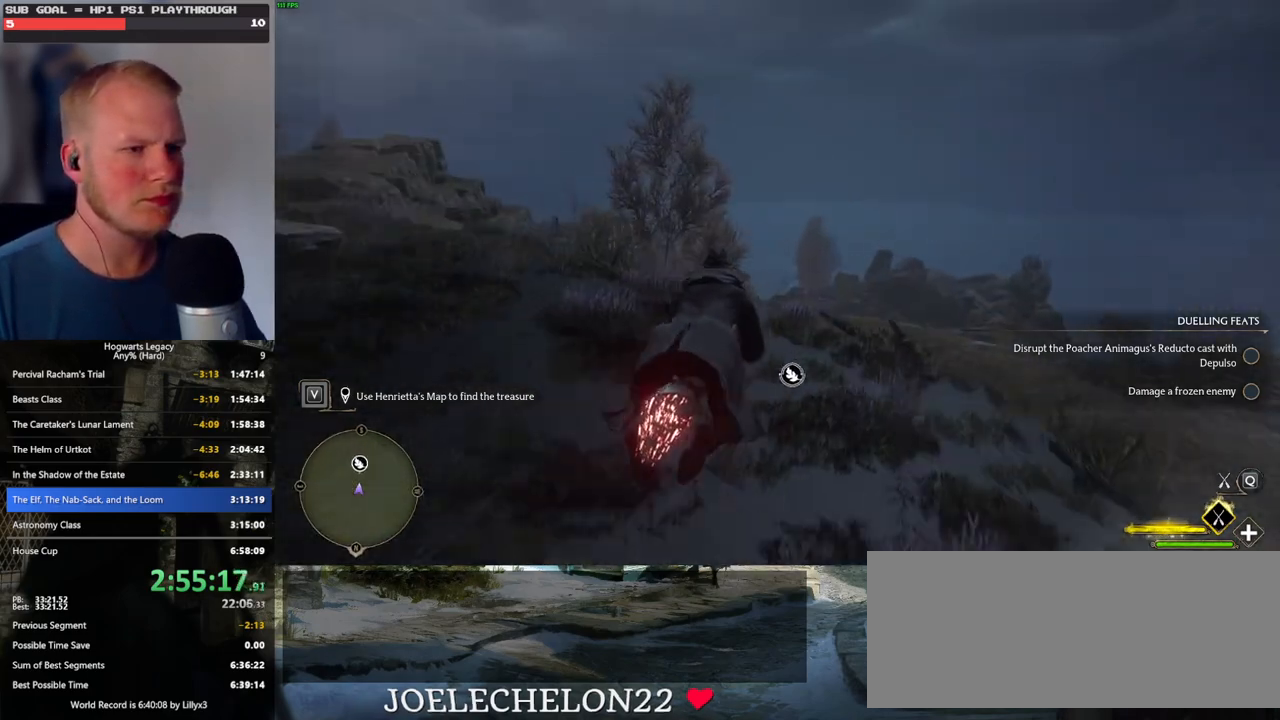
{"keys": ["ctrl_l", "w"], "mouse": ["left"], "events": [[133, "ctrl_l", "down"]]}
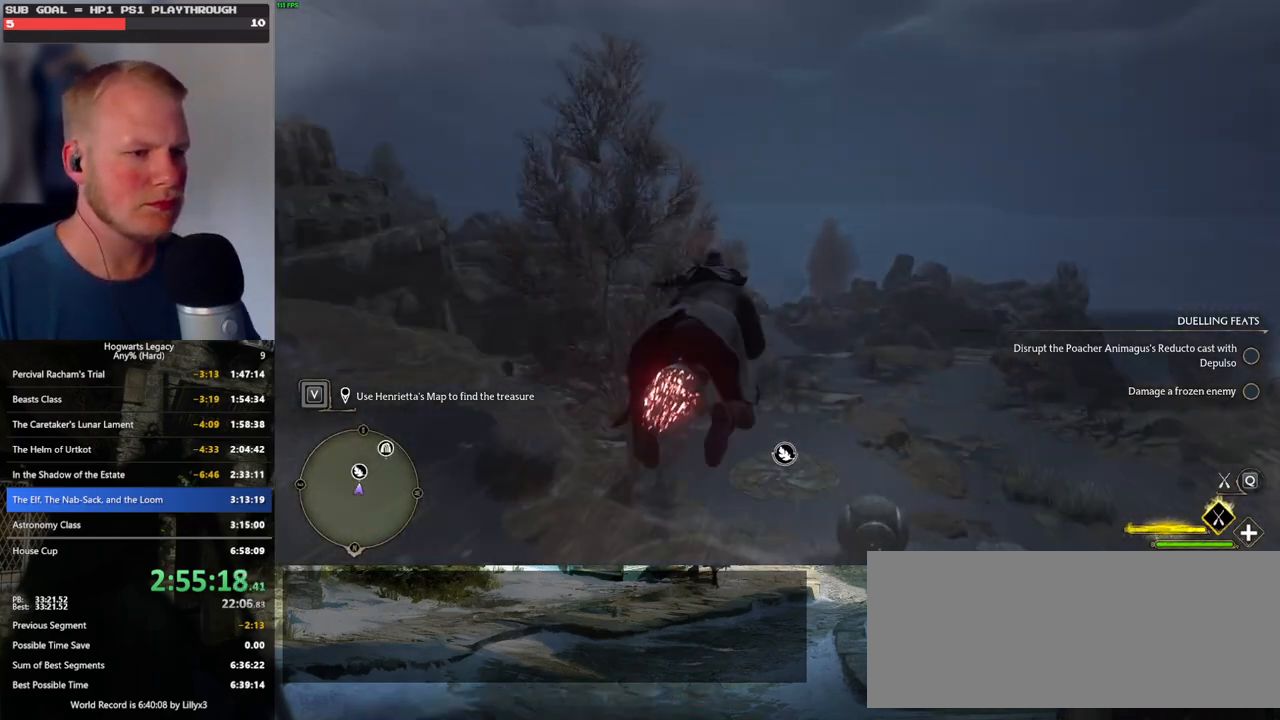
{"keys": ["ctrl_l", "w"], "mouse": [], "events": [[33, "mouse_left", "up"]]}
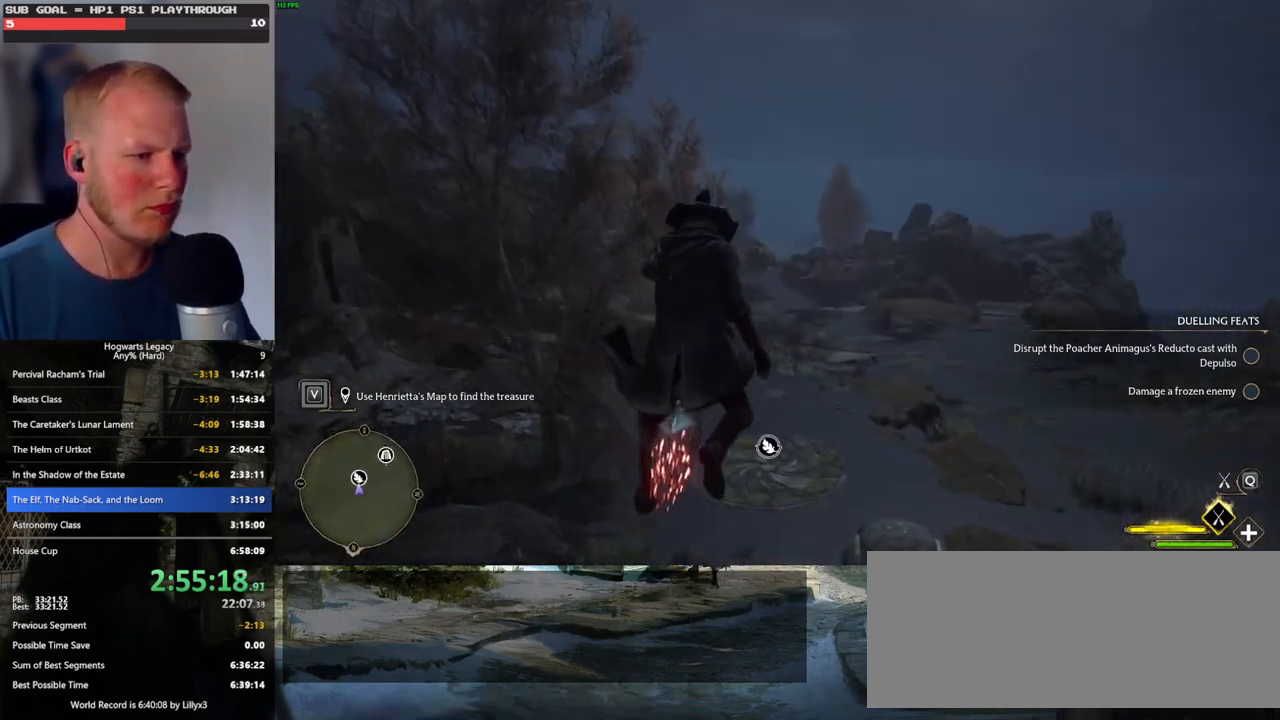
{"keys": ["ctrl_l", "w"], "mouse": [], "events": []}
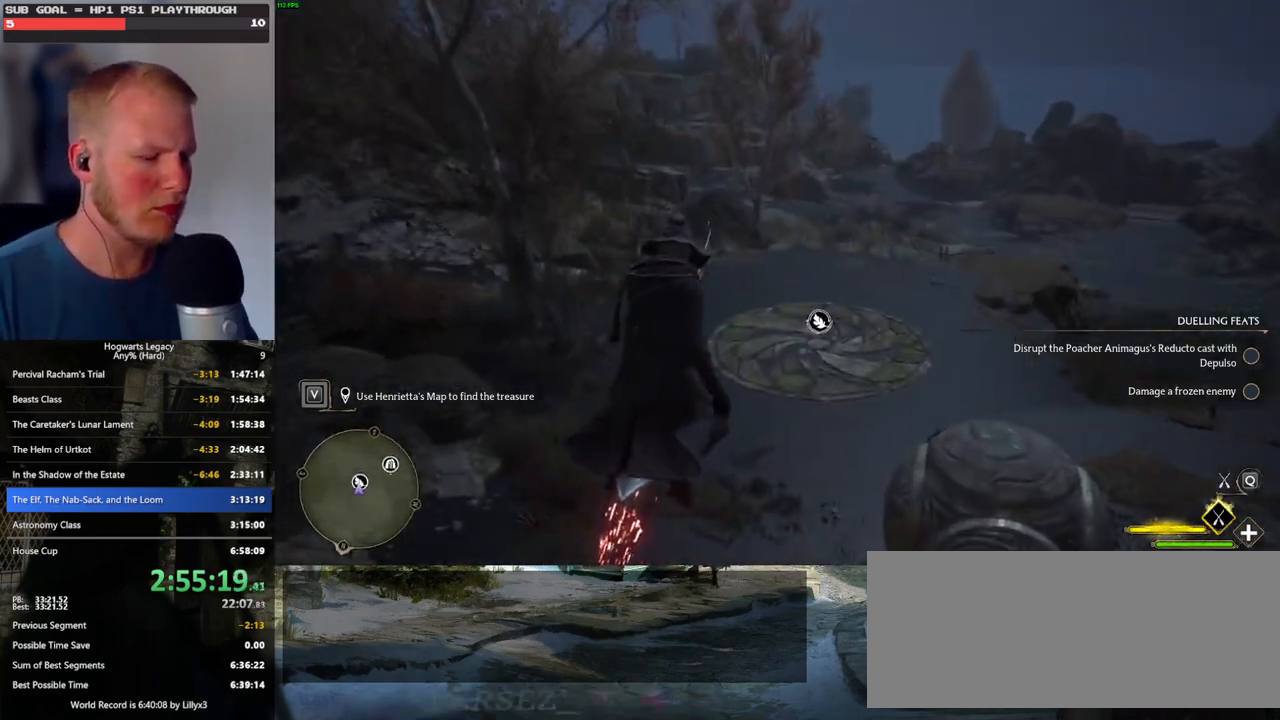
{"keys": ["w"], "mouse": [], "events": [[100, "ctrl_l", "up"]]}
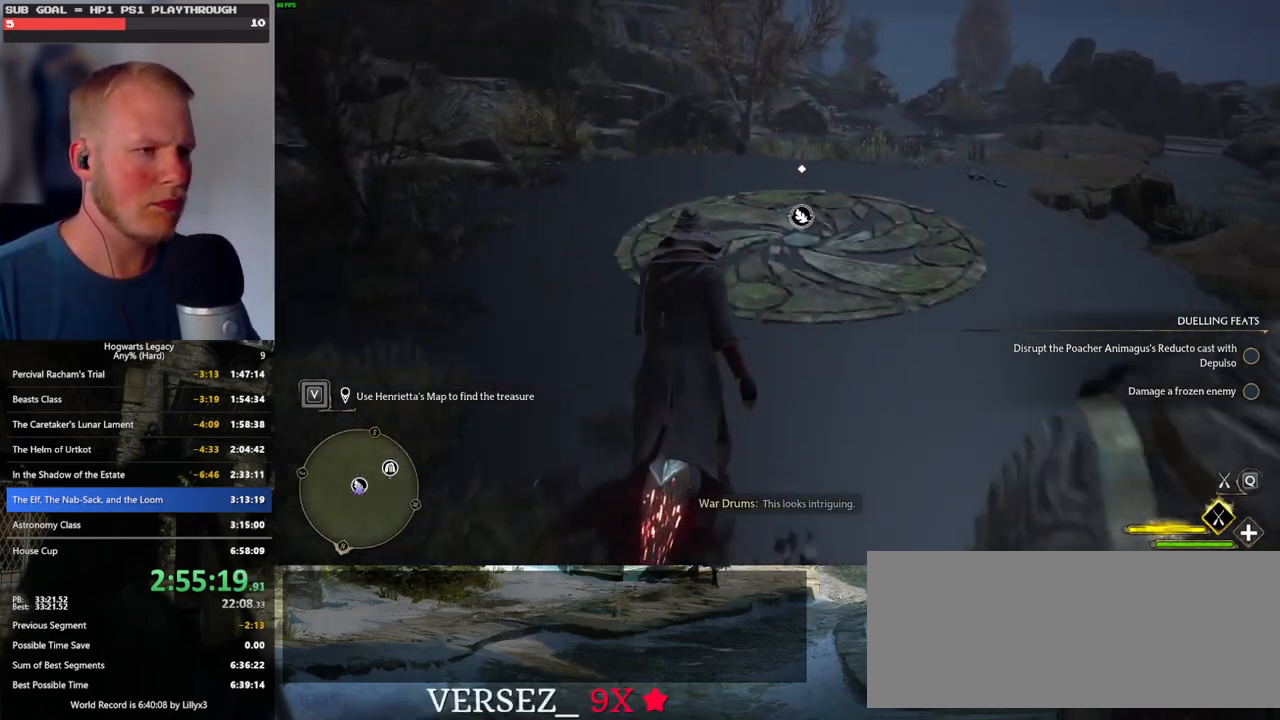
{"keys": ["f", "w"], "mouse": [], "events": [[116, "b", "down"], [216, "b", "up"], [316, "f", "down"], [400, "f", "up"], [500, "f", "down"]]}
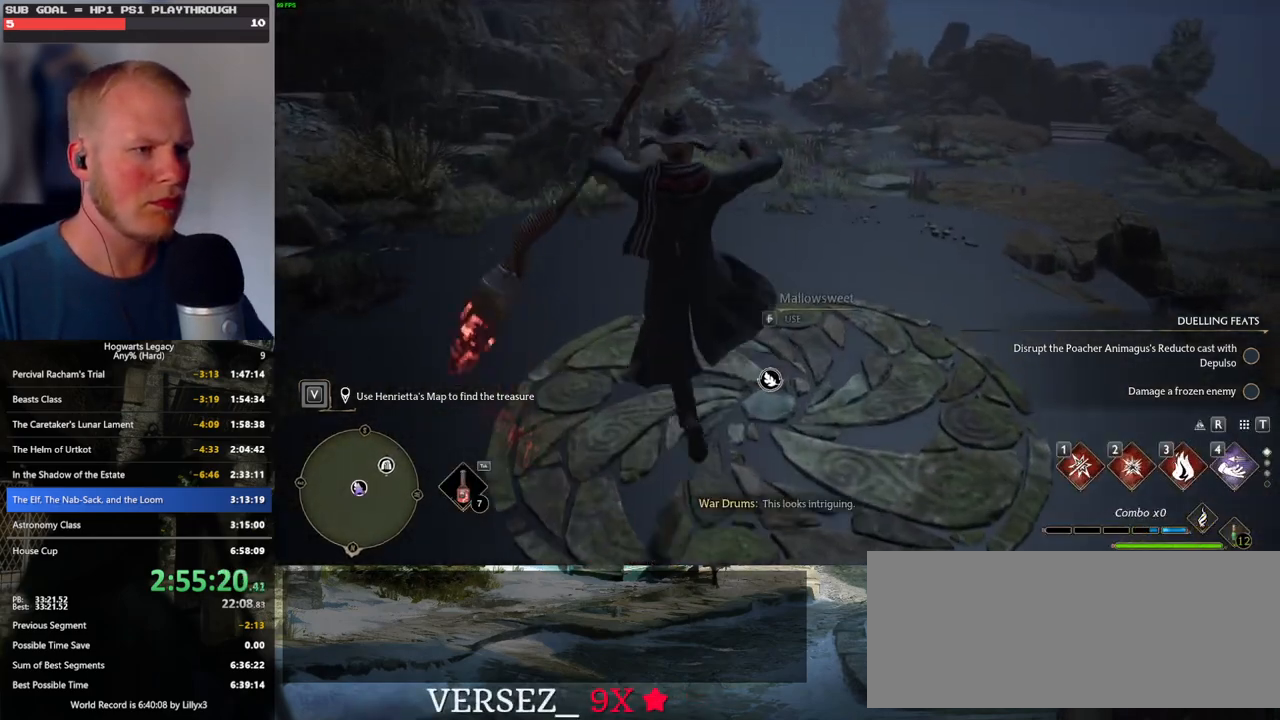
{"keys": [], "mouse": [], "events": [[66, "w", "up"], [83, "f", "up"], [200, "f", "down"], [250, "f", "up"], [366, "f", "down"], [450, "f", "up"]]}
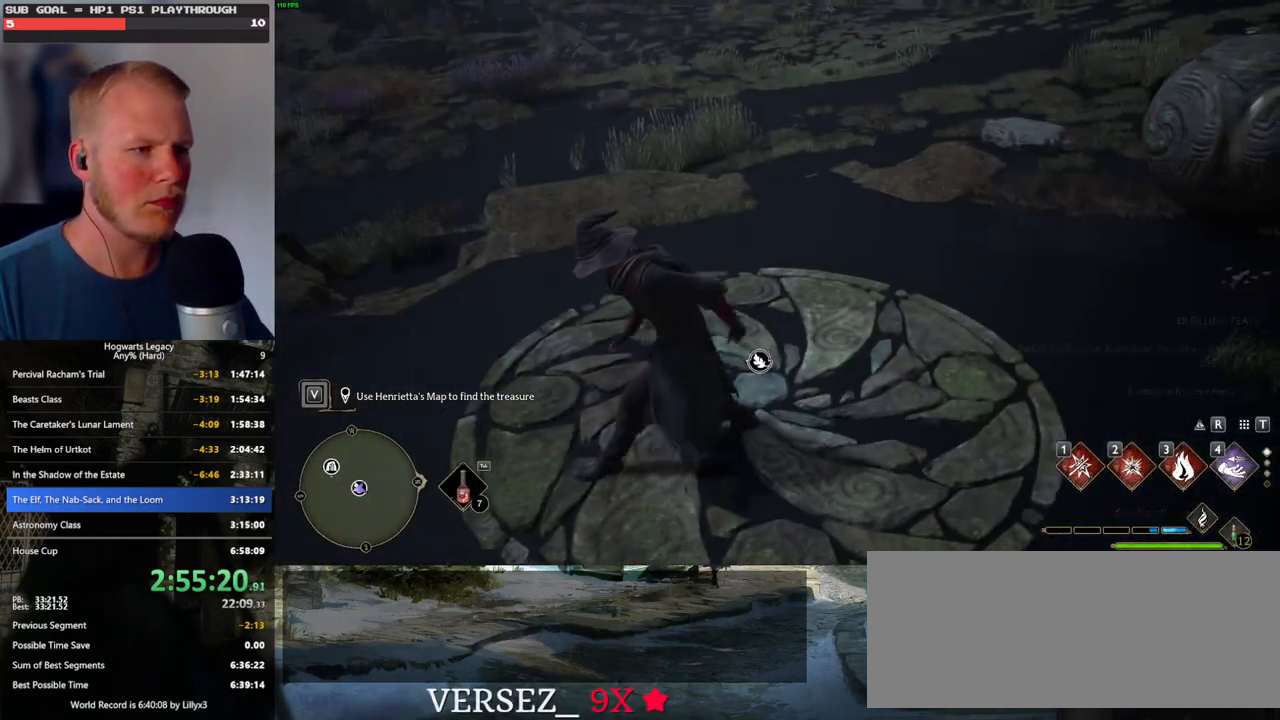
{"keys": [], "mouse": [], "events": []}
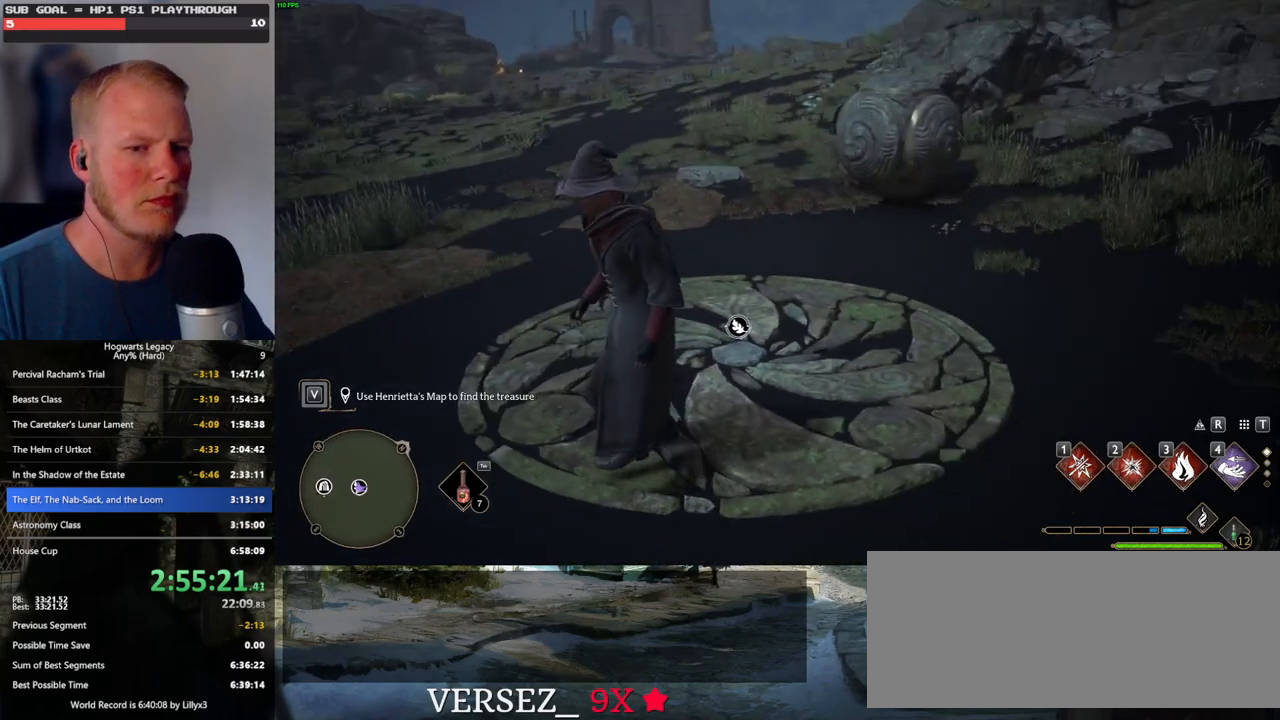
{"keys": [], "mouse": [], "events": []}
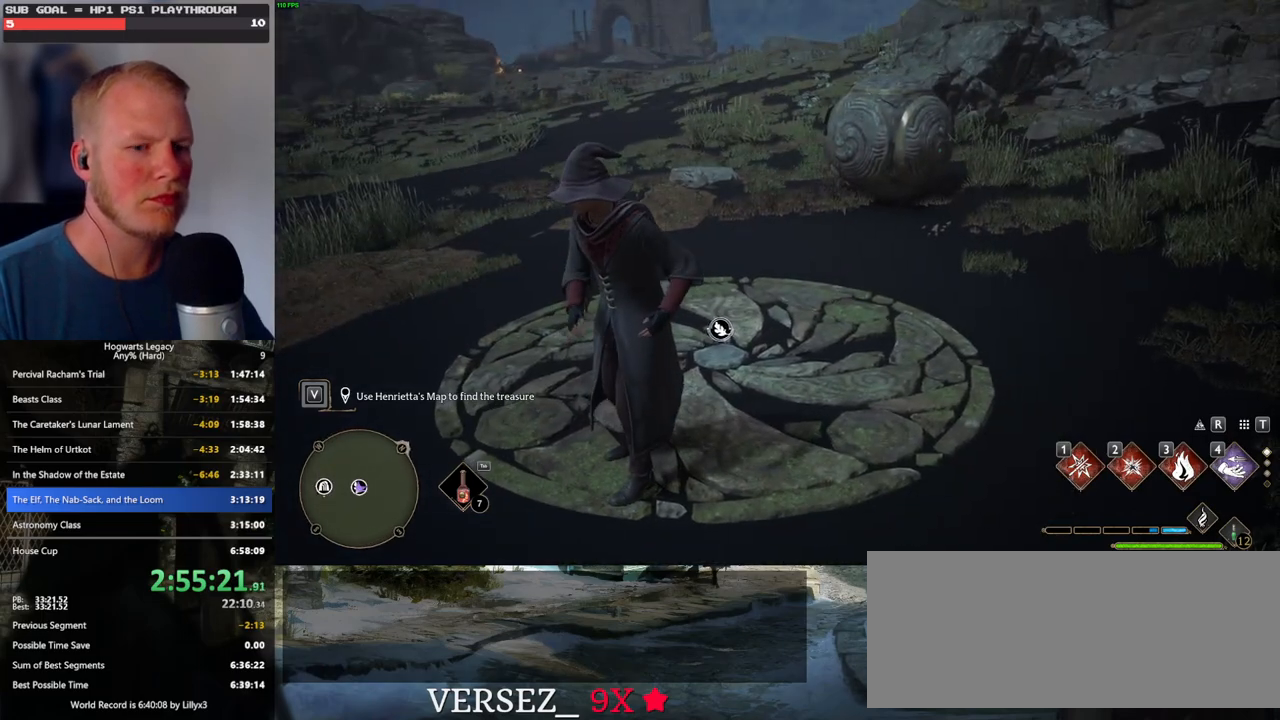
{"keys": [], "mouse": ["wheel"], "events": [[416, "mouse_wheel", "down"]]}
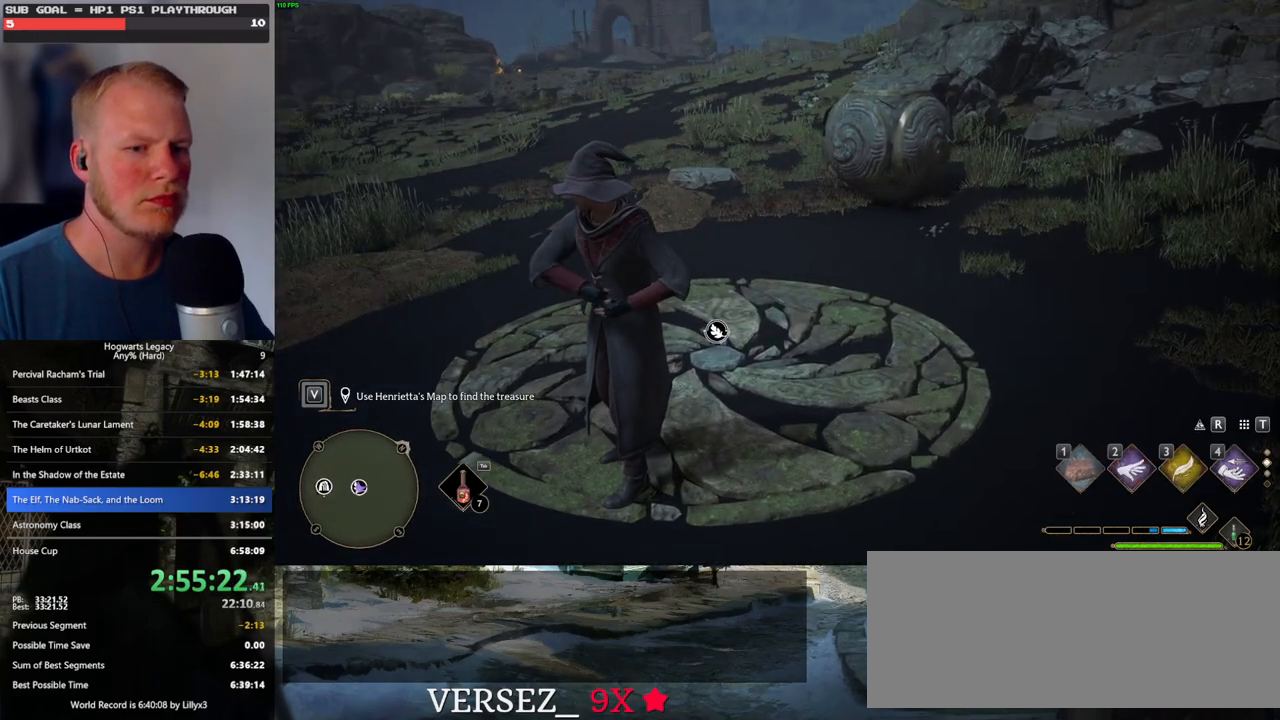
{"keys": [], "mouse": [], "events": [[283, "mouse_wheel", "up"], [350, "t", "down"], [466, "t", "up"]]}
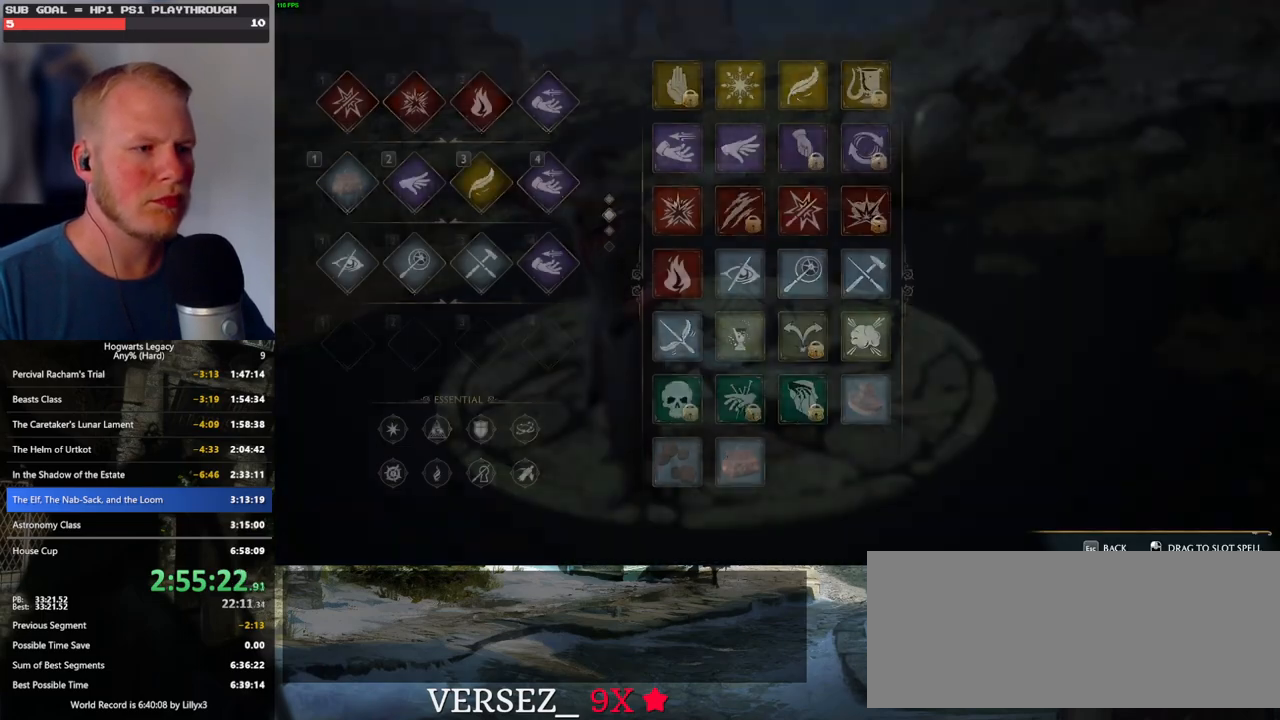
{"keys": [], "mouse": ["left"], "events": [[483, "mouse_left", "down"]]}
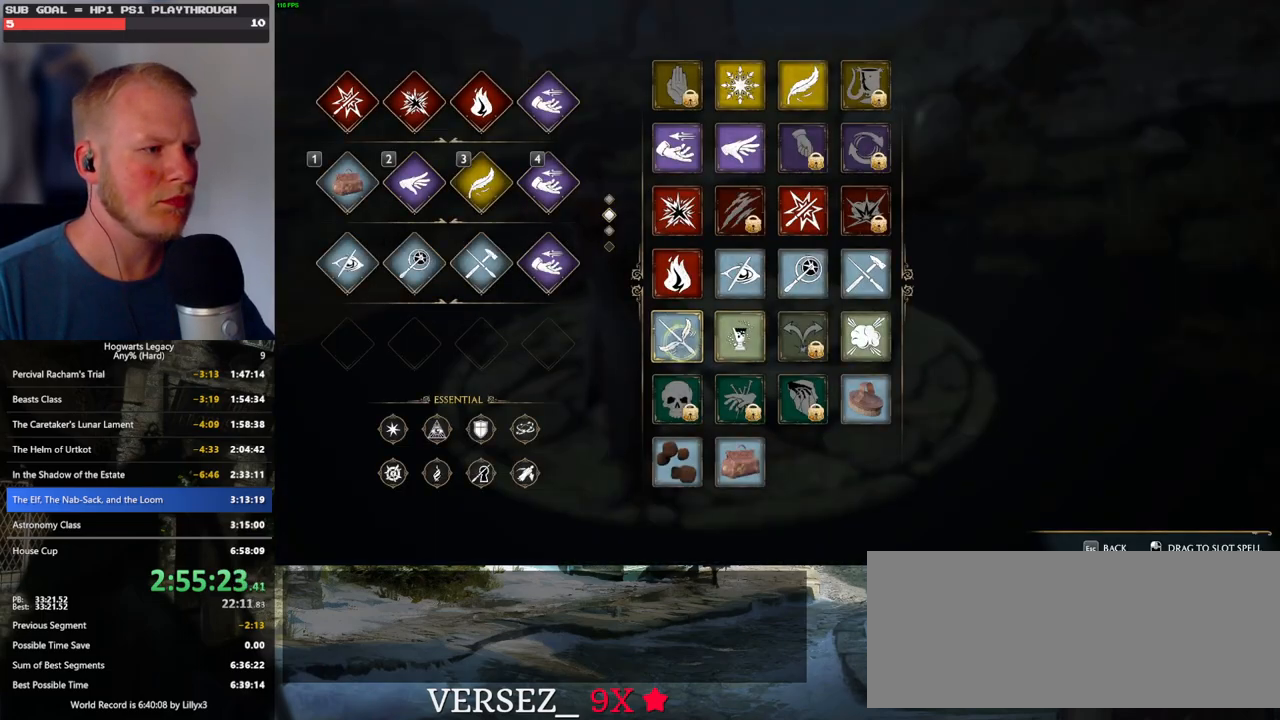
{"keys": [], "mouse": ["left"], "events": []}
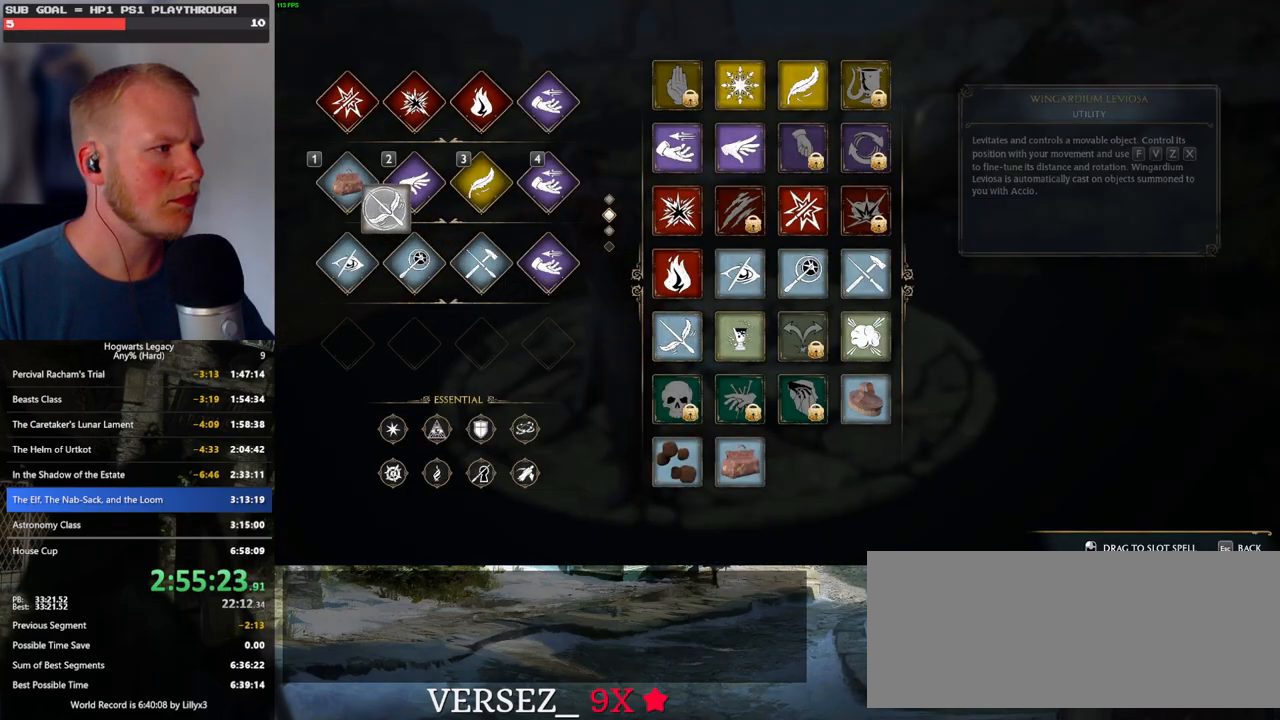
{"keys": [], "mouse": ["left"], "events": []}
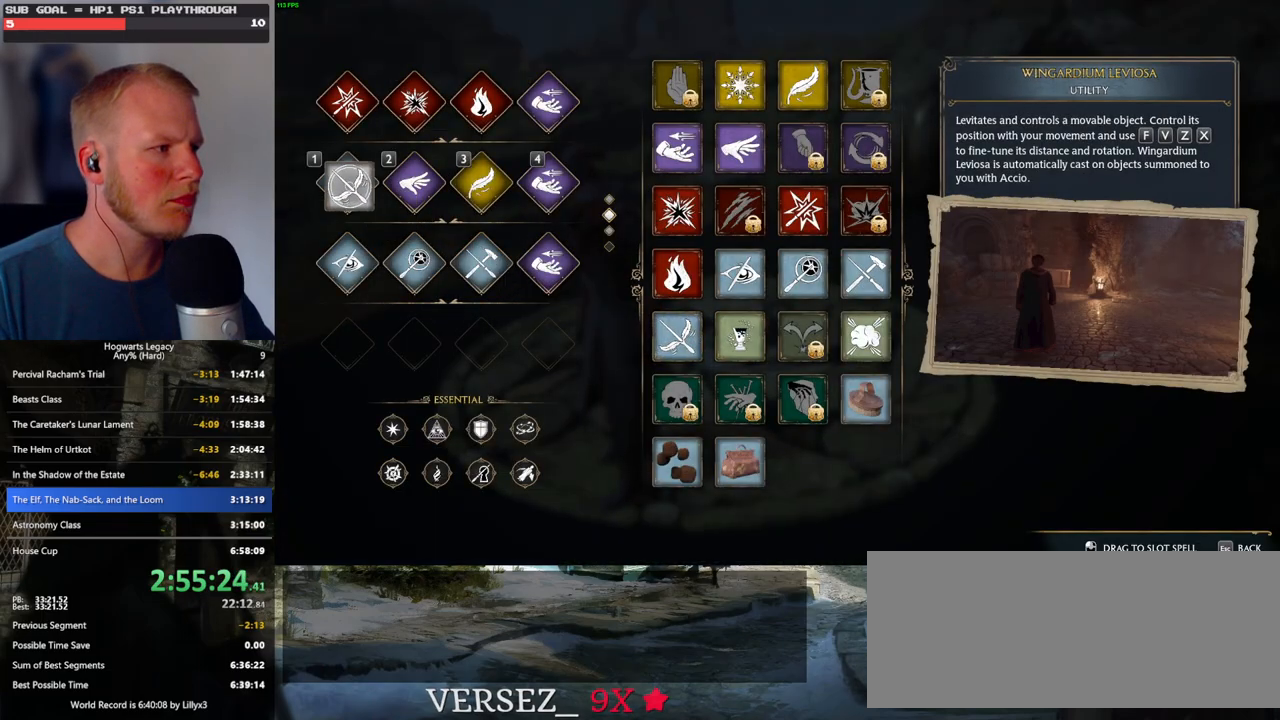
{"keys": [], "mouse": ["left"], "events": []}
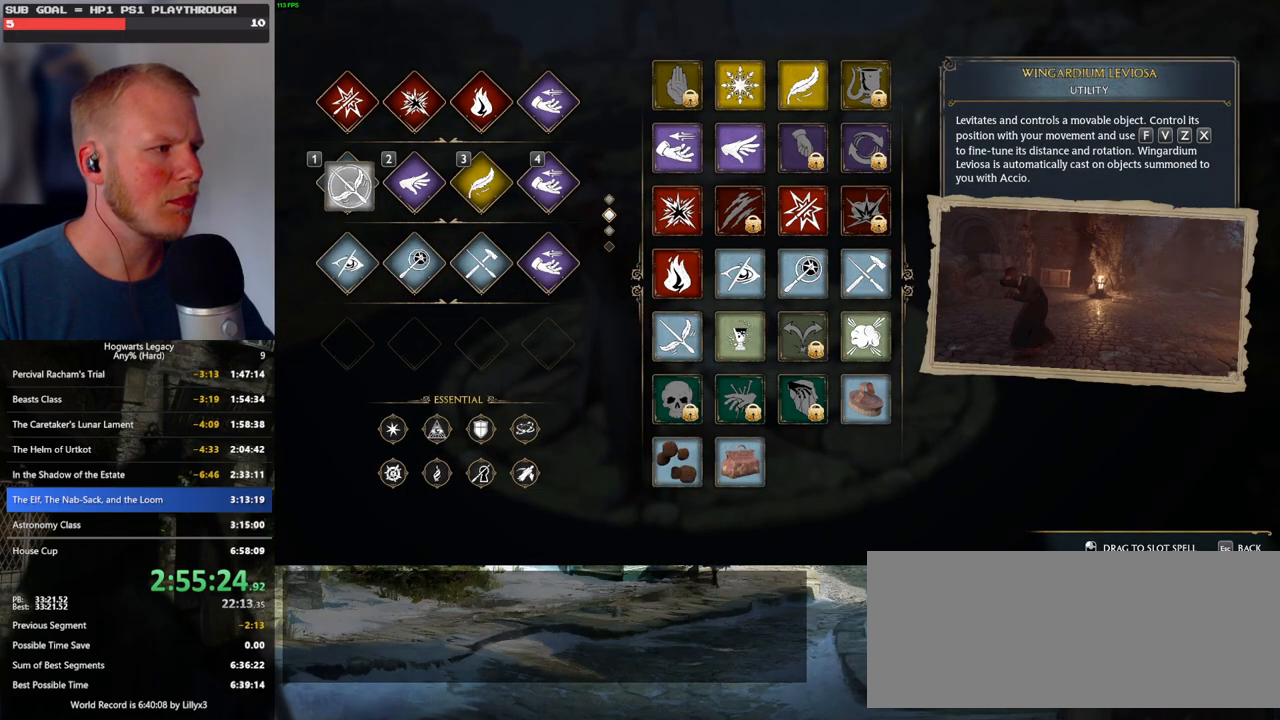
{"keys": ["t"], "mouse": [], "events": [[16, "mouse_left", "up"], [466, "t", "down"]]}
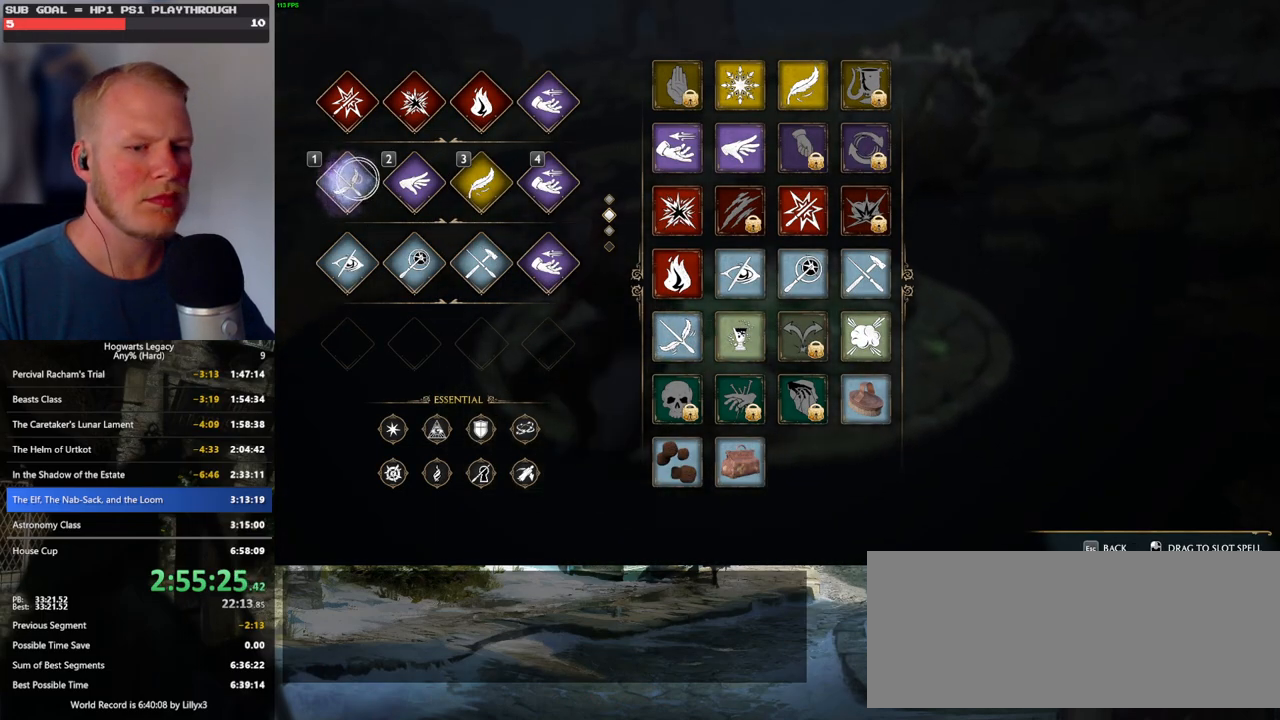
{"keys": ["w"], "mouse": [], "events": [[50, "t", "up"], [350, "w", "down"]]}
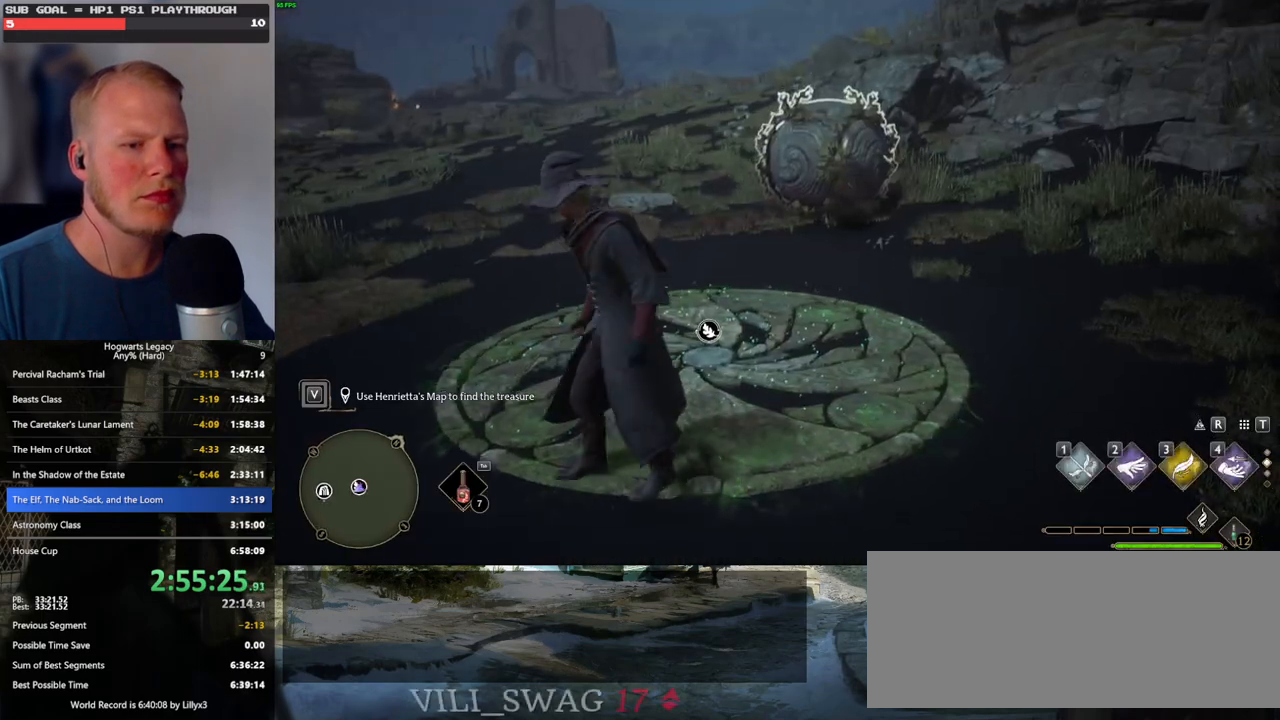
{"keys": [], "mouse": [], "events": [[100, "1", "down"], [200, "1", "up"], [383, "w", "up"]]}
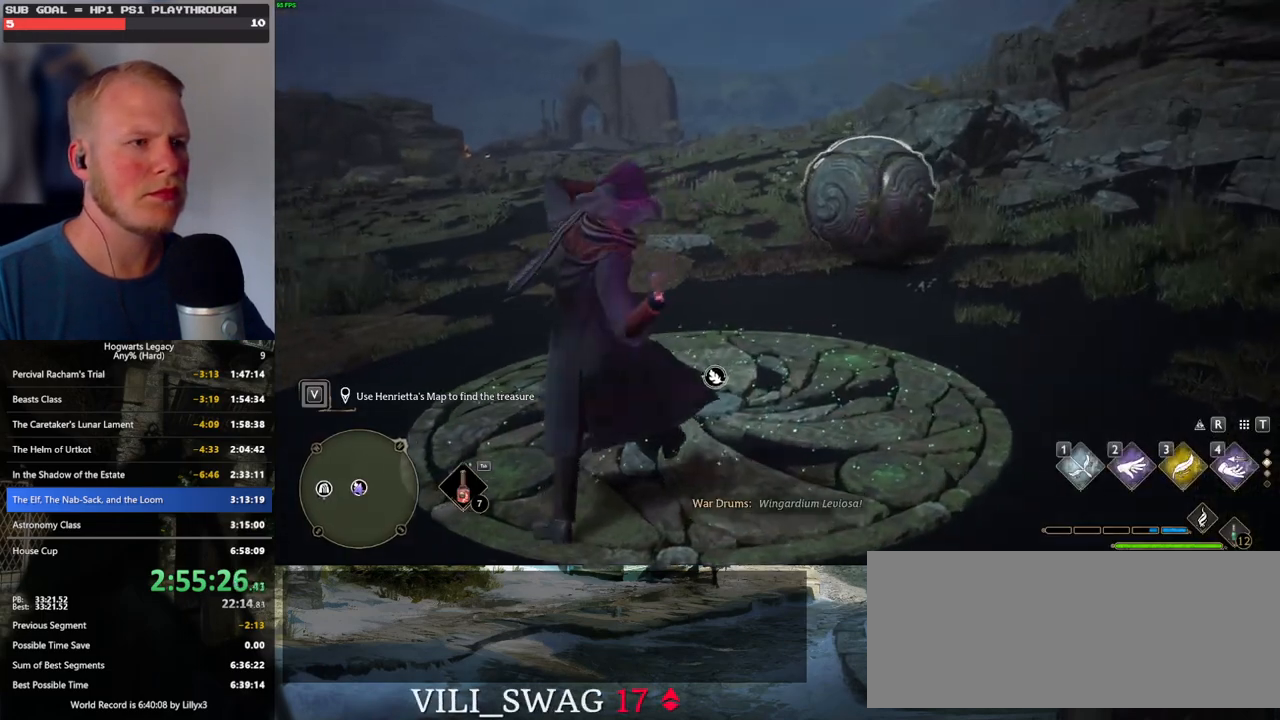
{"keys": ["w"], "mouse": [], "events": [[300, "w", "down"]]}
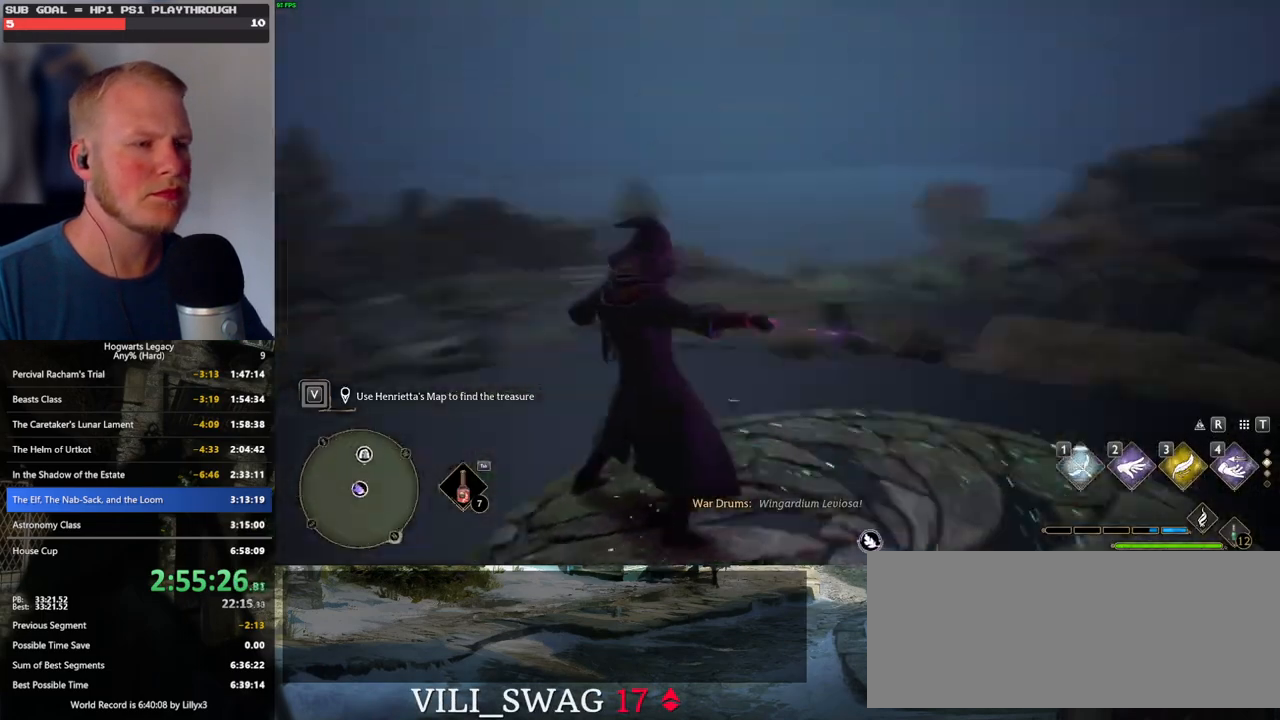
{"keys": ["d", "w"], "mouse": [], "events": [[433, "d", "down"]]}
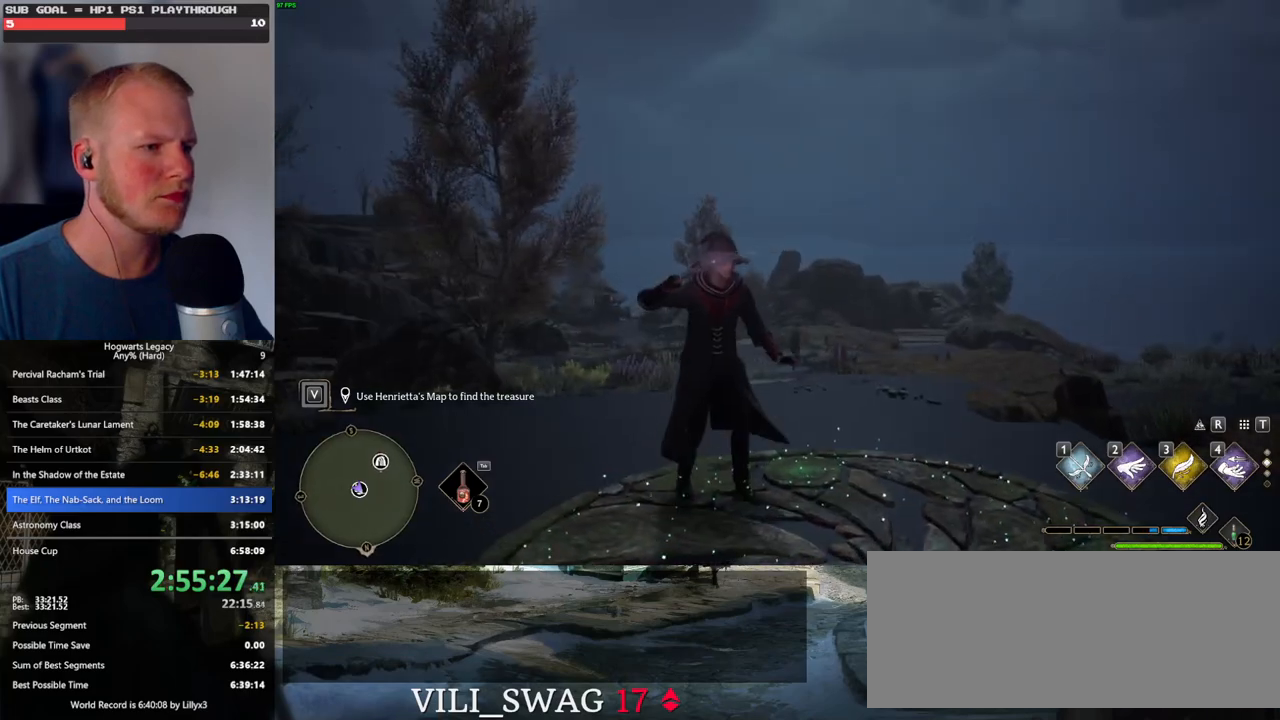
{"keys": ["w"], "mouse": [], "events": [[100, "d", "up"]]}
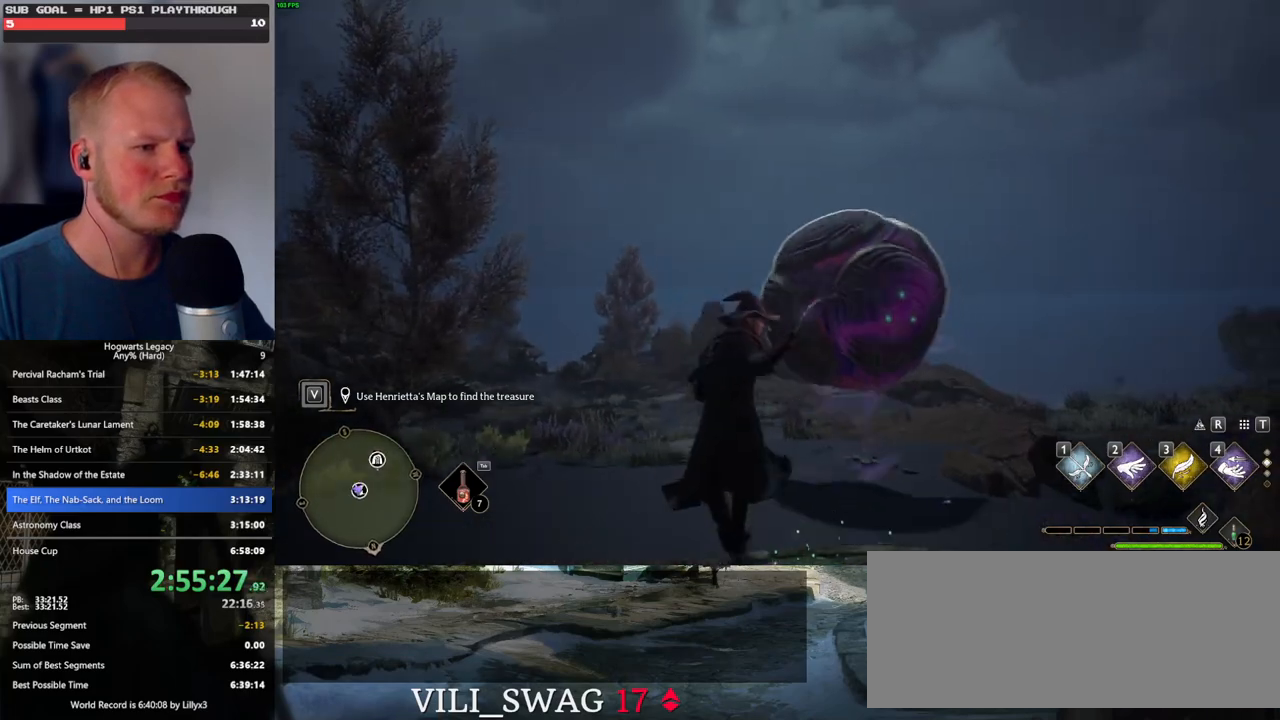
{"keys": ["w"], "mouse": [], "events": [[133, "4", "down"], [233, "4", "up"]]}
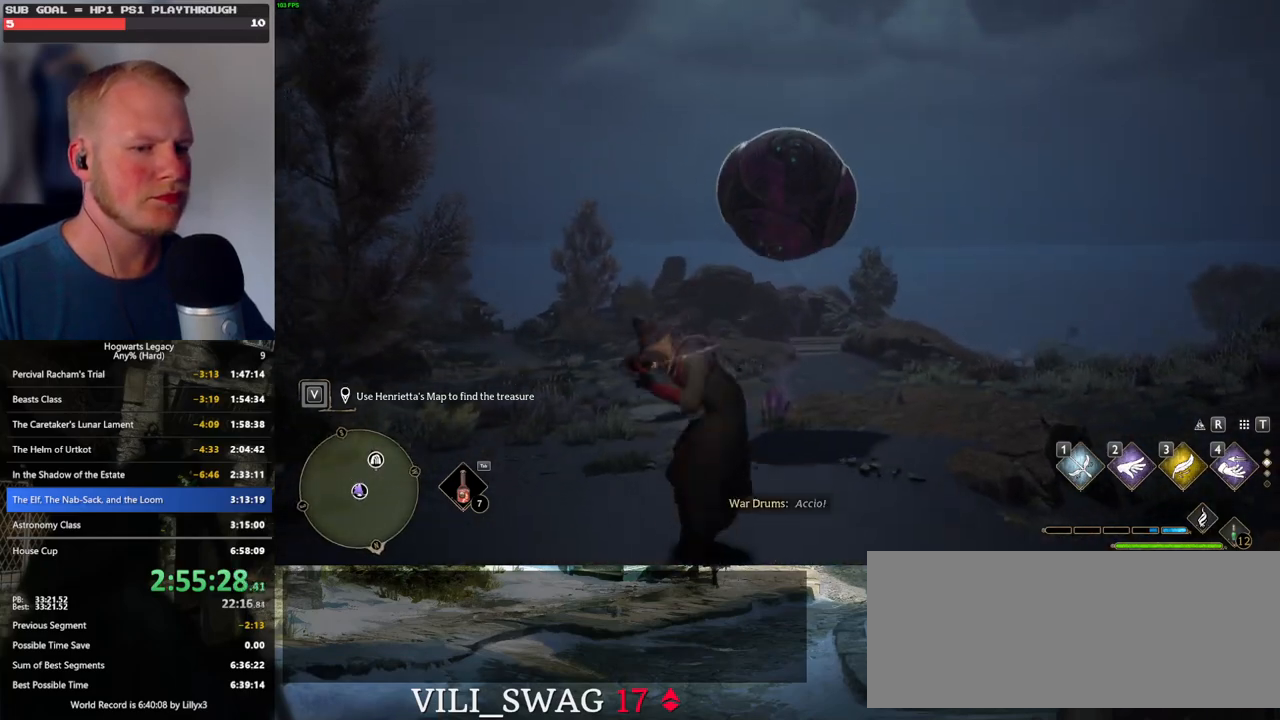
{"keys": ["w"], "mouse": [], "events": []}
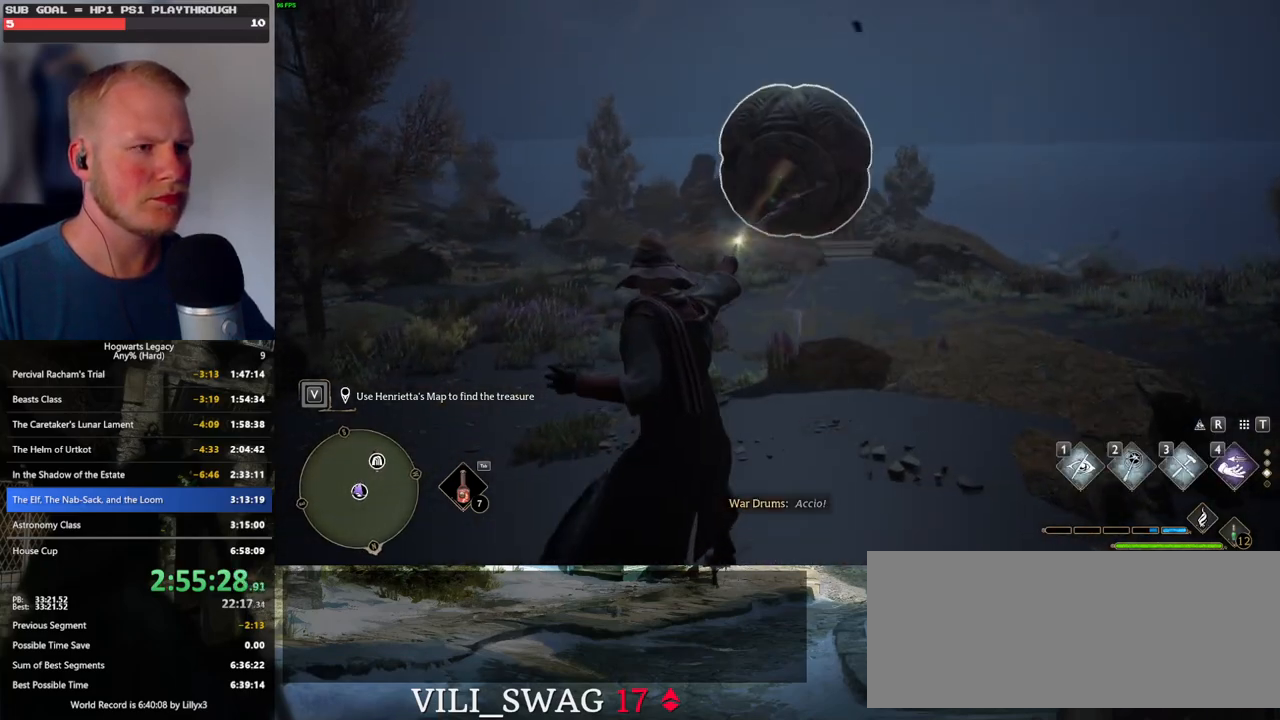
{"keys": ["w"], "mouse": [], "events": []}
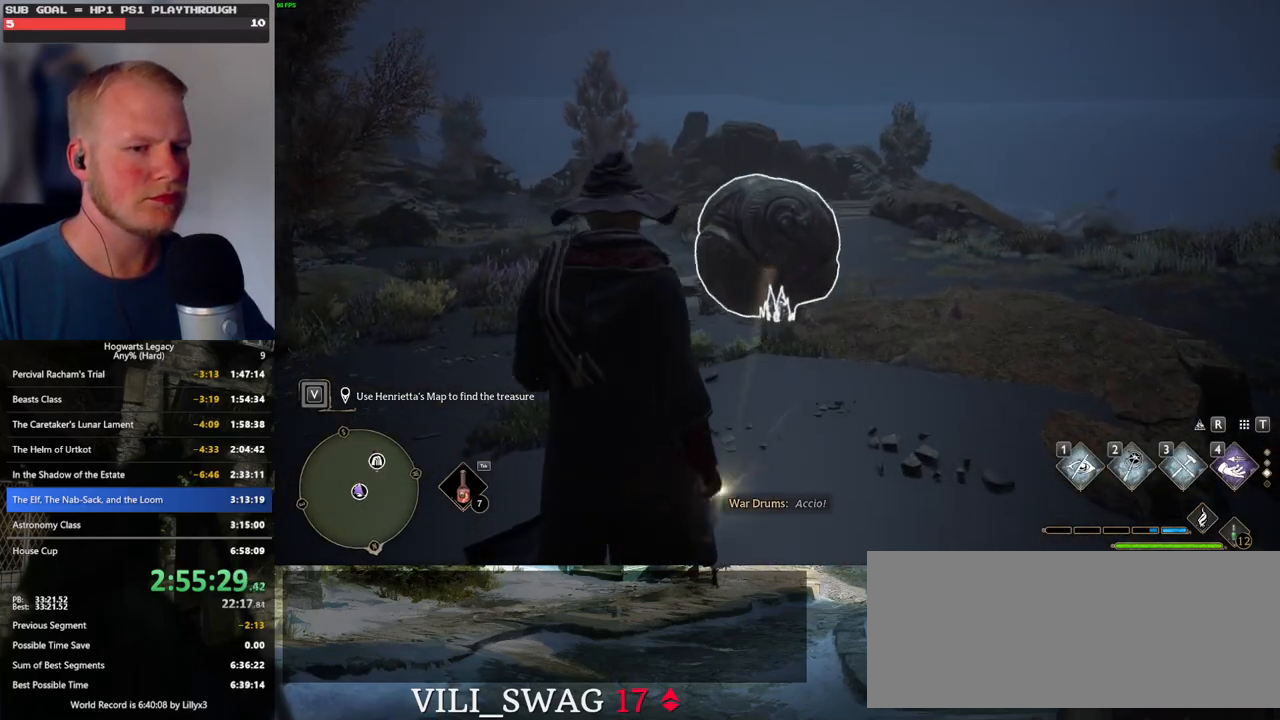
{"keys": ["w"], "mouse": [], "events": [[383, "5", "down"], [450, "5", "up"]]}
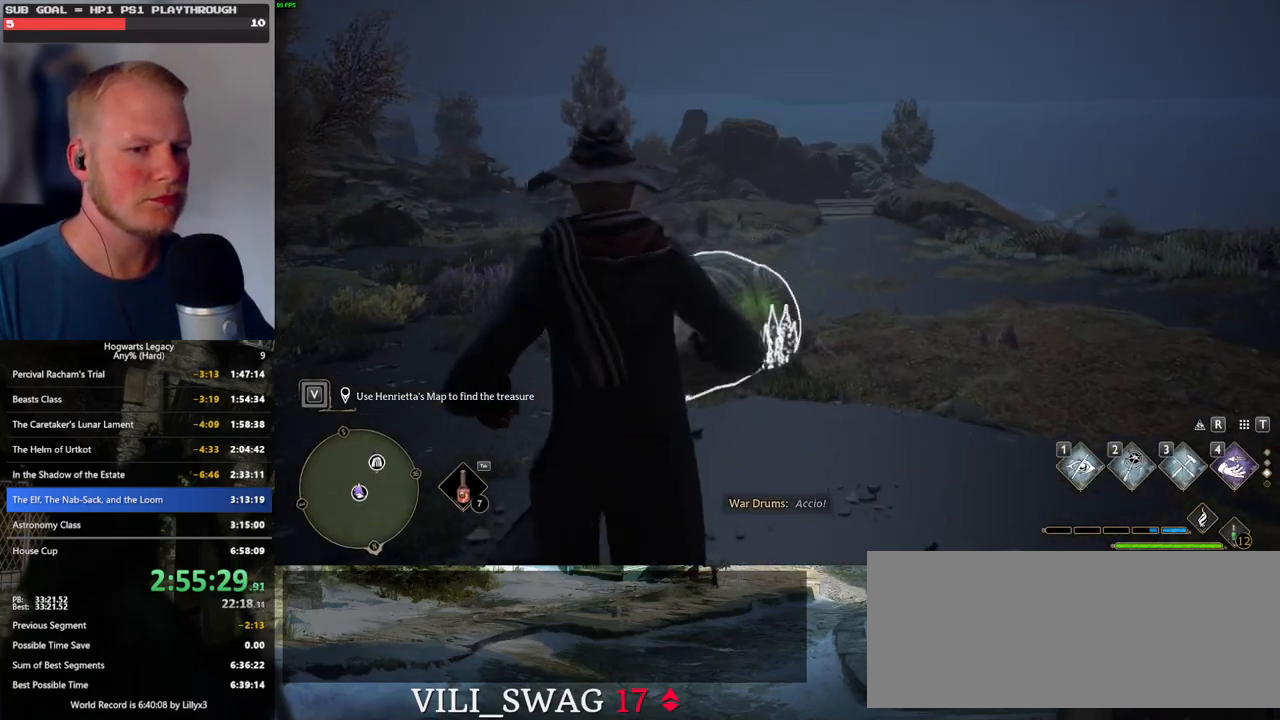
{"keys": ["a"], "mouse": [], "events": [[133, "w", "up"], [166, "a", "down"]]}
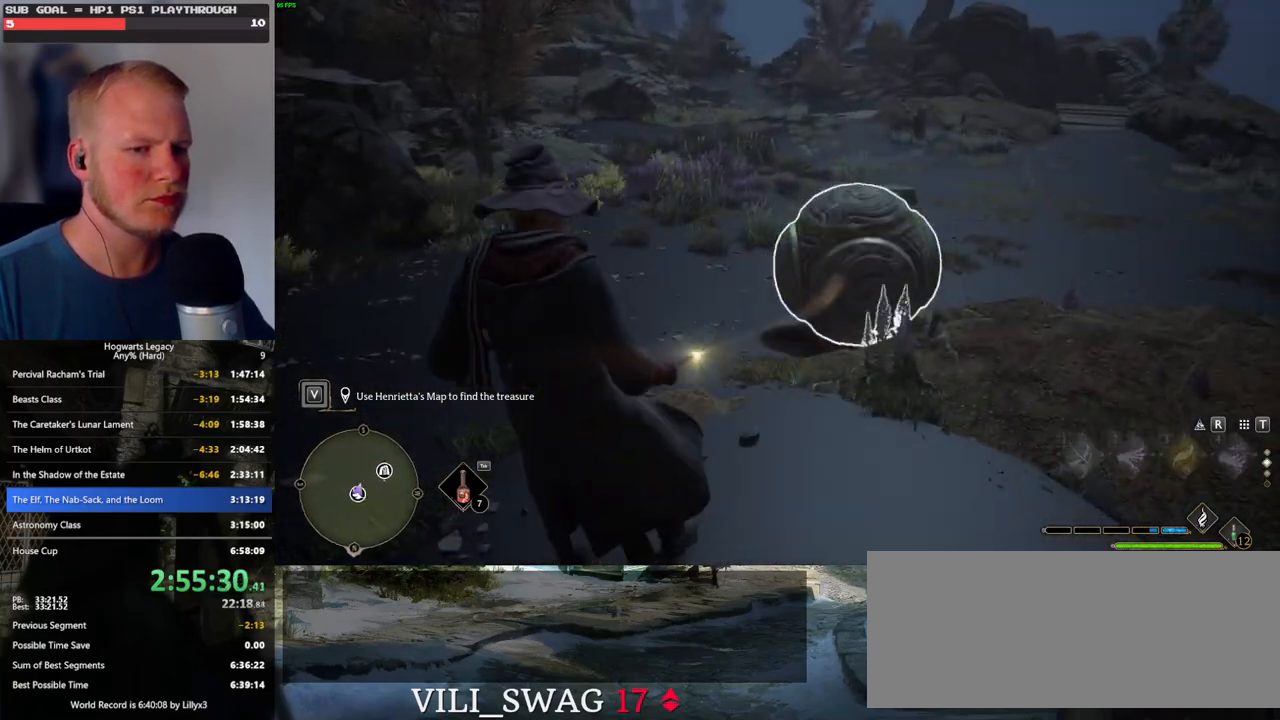
{"keys": [], "mouse": [], "events": [[33, "a", "up"]]}